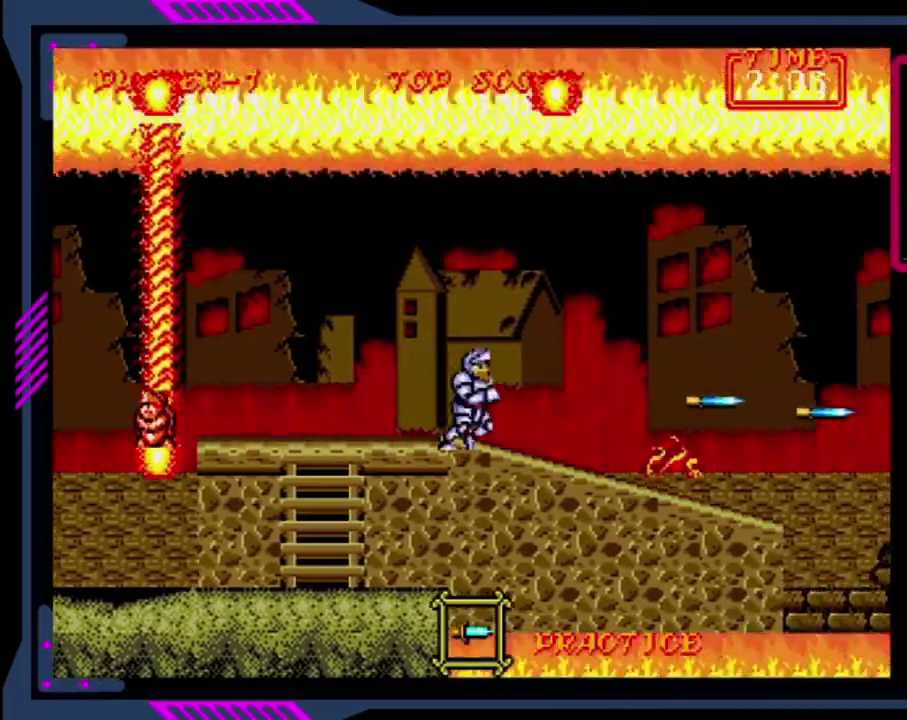
Gameplay with a controller (PlayStation layout); each line is a JSON object with the inputs held at the frame after it. "events" lists button and stick changes between this image and that frame as [ms after this image, input, new state], when the widget could be followed in between. Not read: L1 L3 R1 R3 right_stick.
{"buttons": ["DPAD_RIGHT"], "left_stick": "center", "events": []}
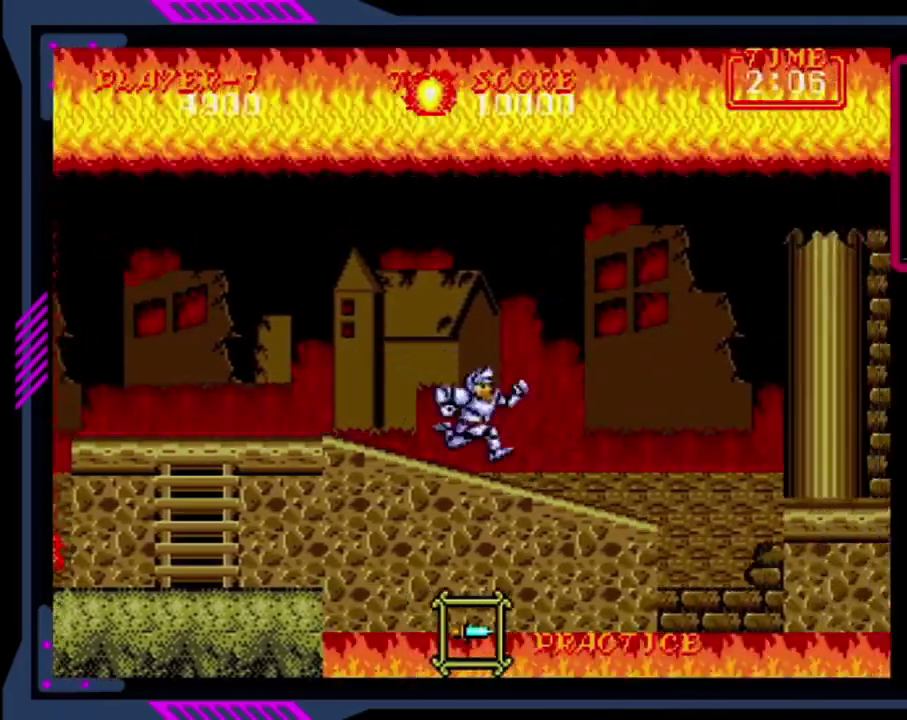
{"buttons": ["DPAD_RIGHT"], "left_stick": "center", "events": []}
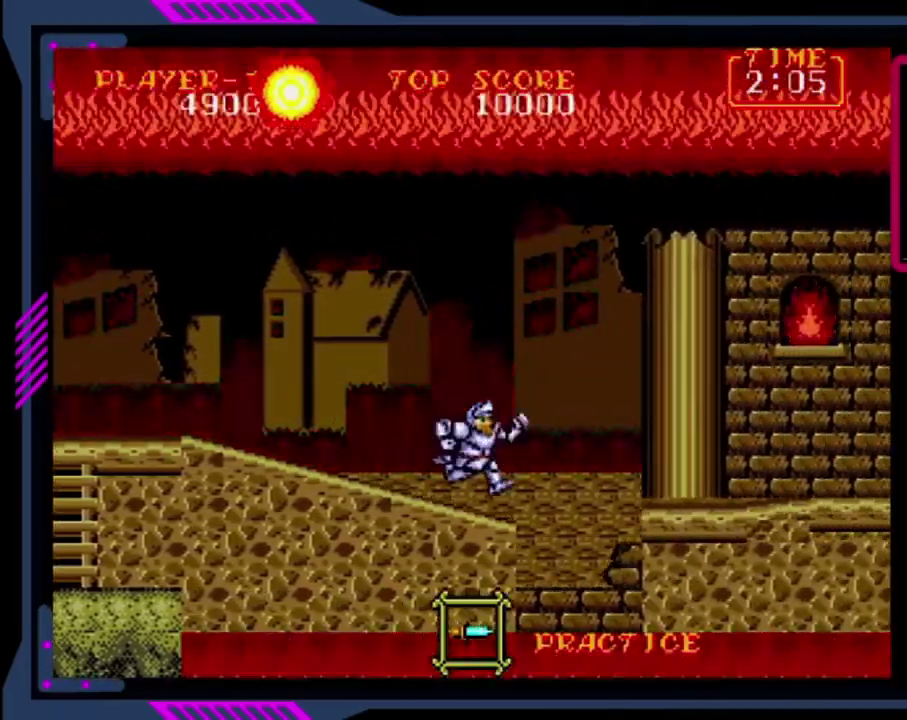
{"buttons": ["DPAD_RIGHT"], "left_stick": "center", "events": [[160, "CROSS", "down"], [480, "CROSS", "up"]]}
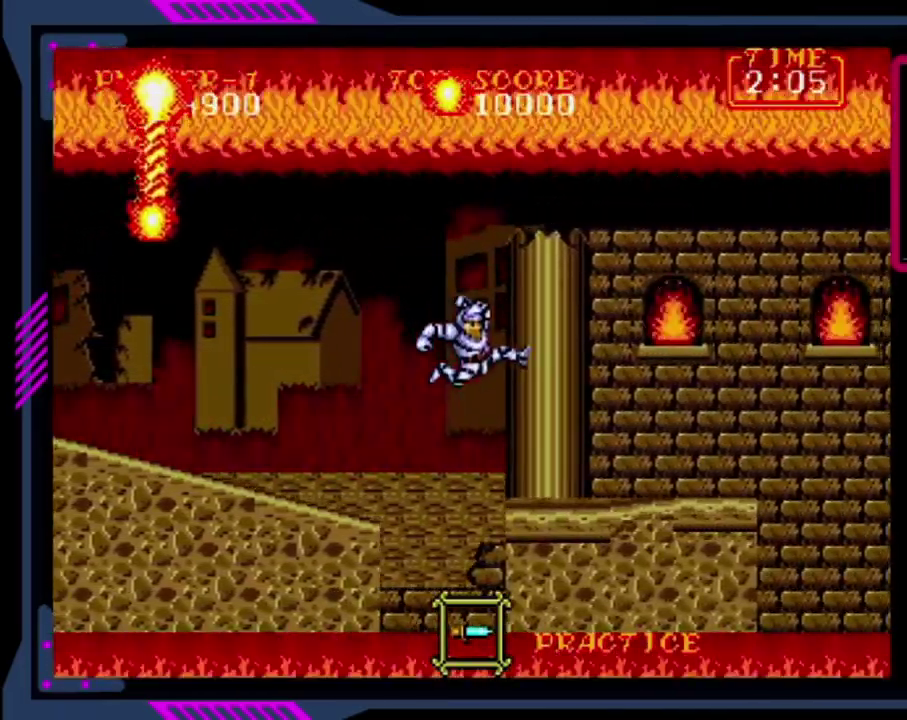
{"buttons": ["DPAD_RIGHT"], "left_stick": "center", "events": []}
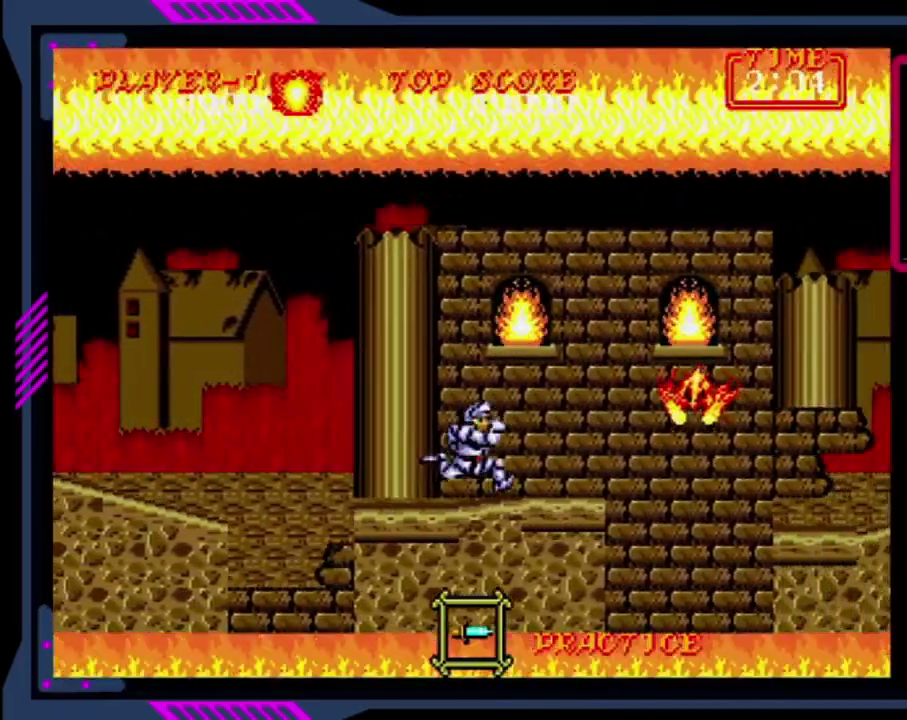
{"buttons": ["DPAD_RIGHT"], "left_stick": "center", "events": [[80, "SQUARE", "down"], [160, "DPAD_RIGHT", "up"], [360, "SQUARE", "up"], [440, "DPAD_RIGHT", "down"]]}